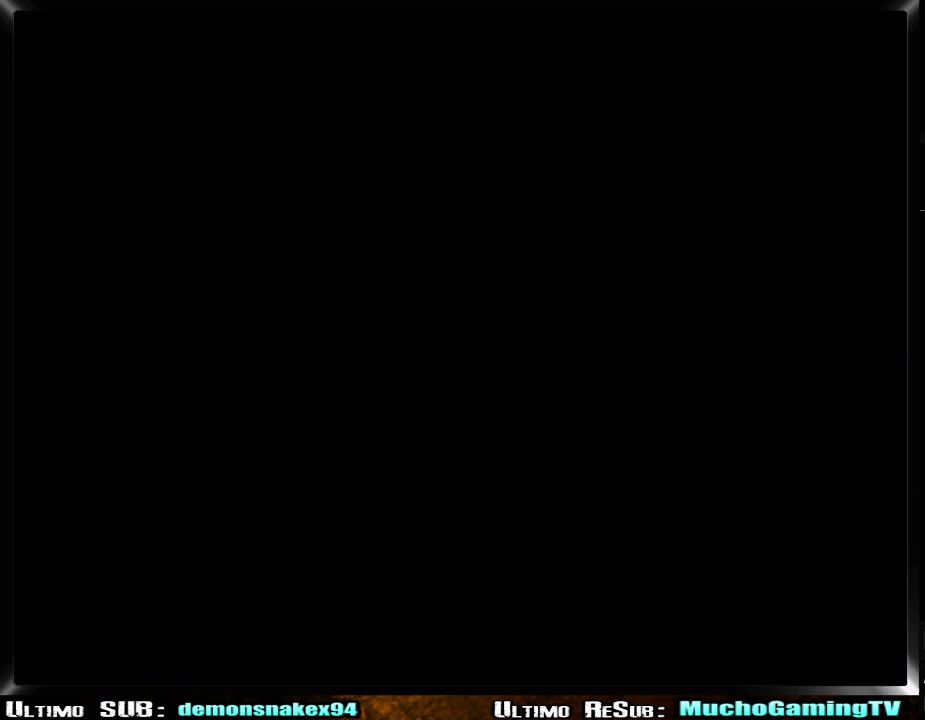
Gameplay with a controller (PlayStation layout); each line is a JSON object with the inputs held at the frame after it. "events" lists button and stick changes between this image and that frame as [ms after this image, input, new state], when the widget could be followed in between. Not read: L2 R2.
{"buttons": [], "left_stick": "center", "right_stick": "center"}
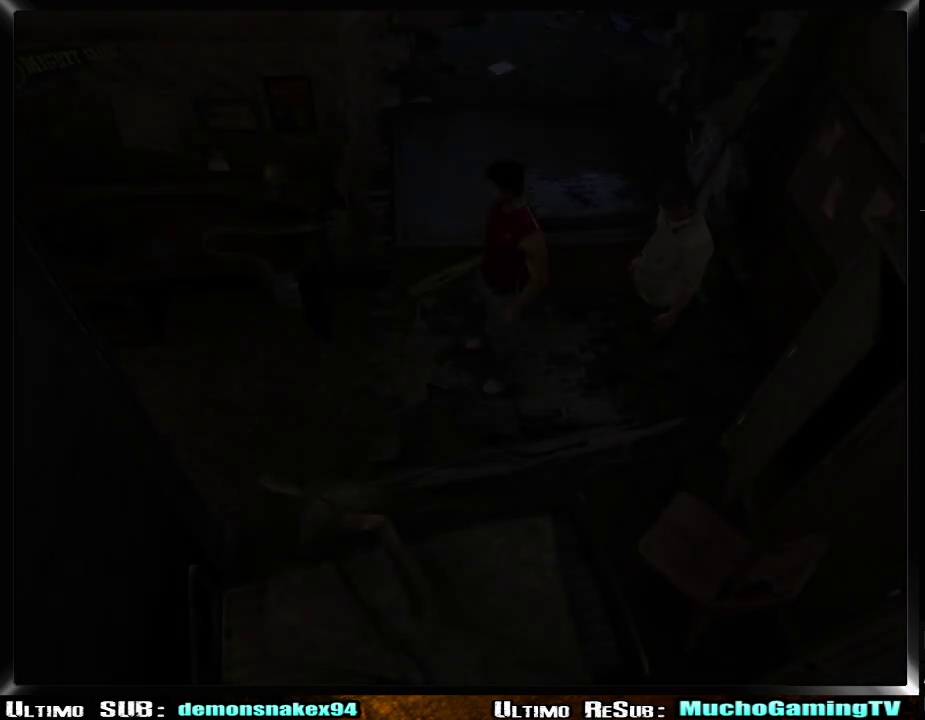
{"buttons": ["TRIANGLE"], "left_stick": "center", "right_stick": "center", "events": [[34, "left_stick", "up-left"], [84, "left_stick", "up"], [350, "left_stick", "up-left"], [434, "left_stick", "center"], [451, "TRIANGLE", "down"]]}
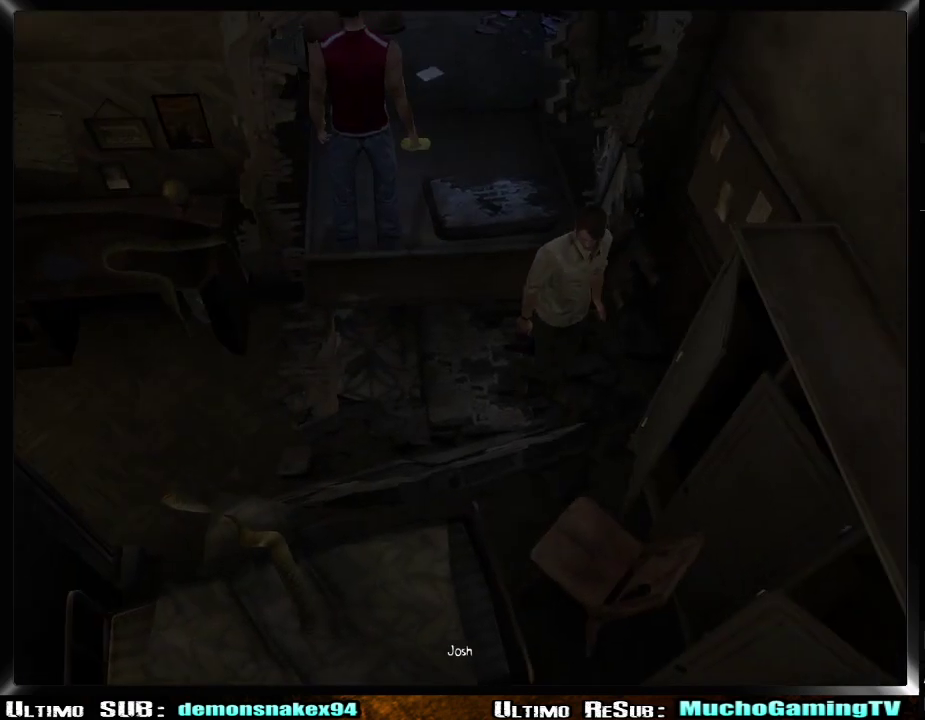
{"buttons": [], "left_stick": "left", "right_stick": "center"}
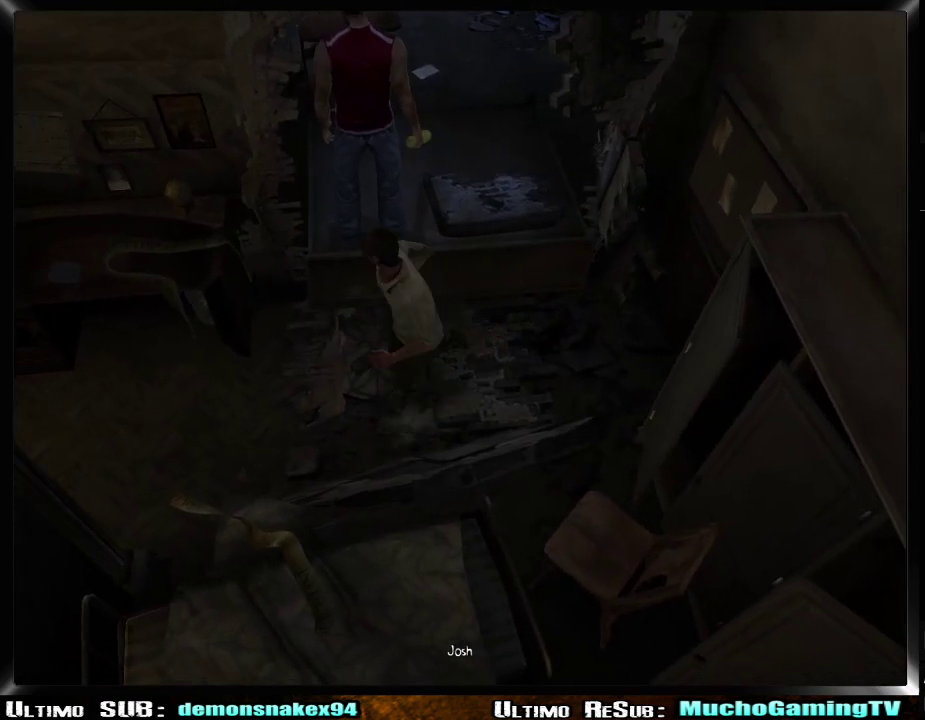
{"buttons": [], "left_stick": "left", "right_stick": "center"}
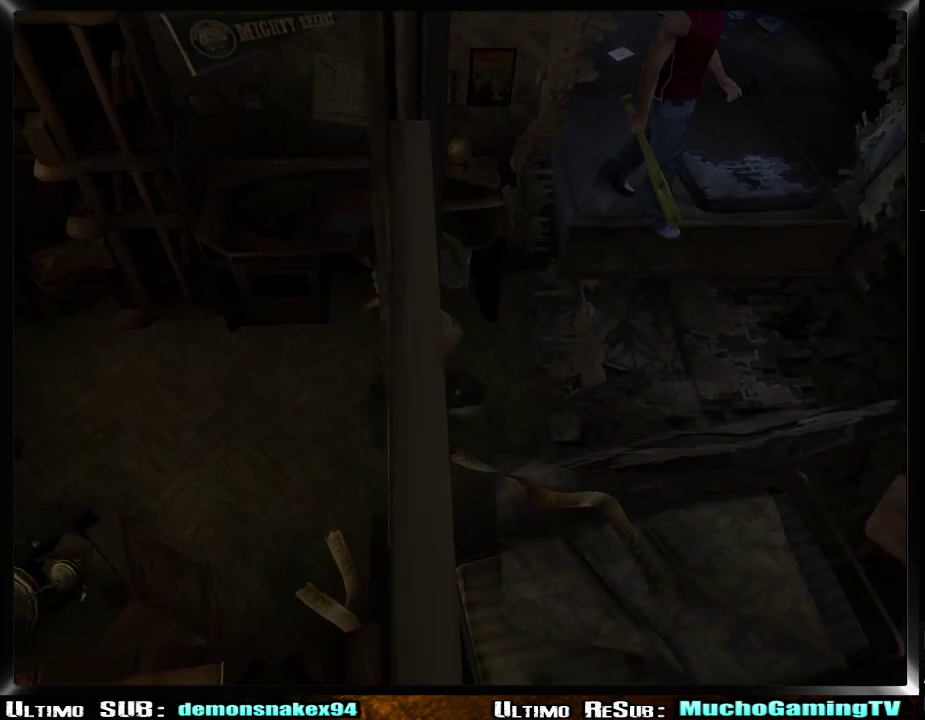
{"buttons": [], "left_stick": "down-left", "right_stick": "center", "events": [[200, "left_stick", "down-left"], [433, "CROSS", "down"], [500, "CROSS", "up"]]}
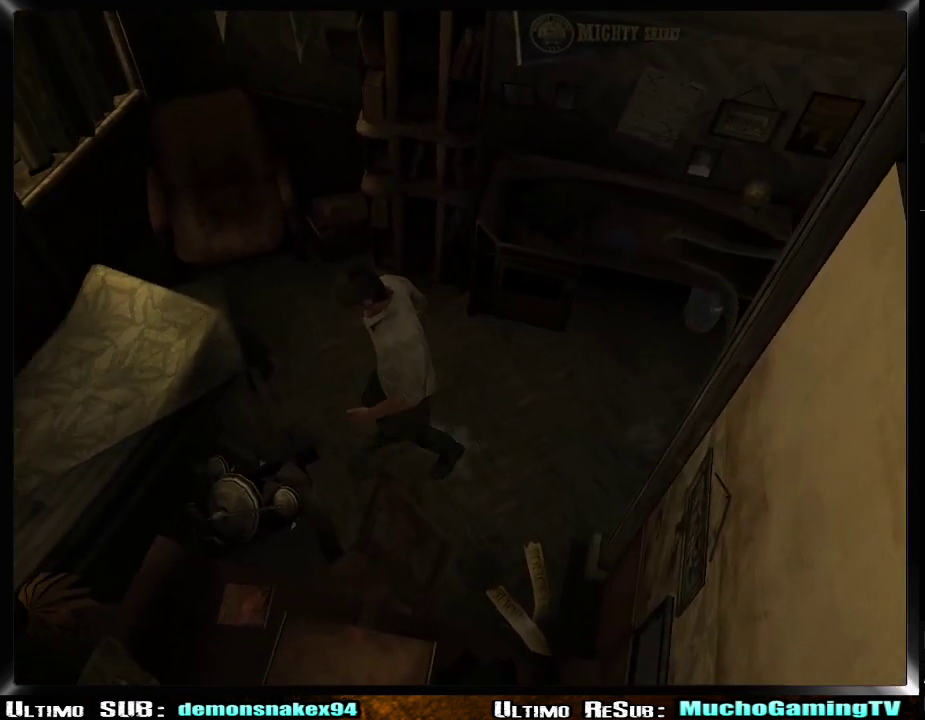
{"buttons": [], "left_stick": "up-right", "right_stick": "center"}
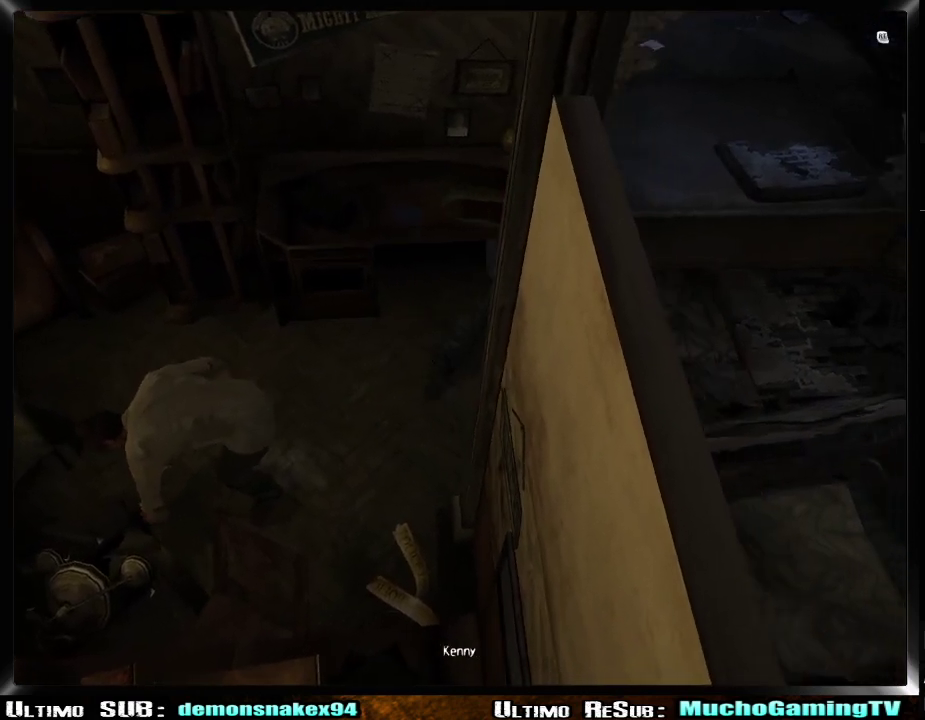
{"buttons": [], "left_stick": "up-right", "right_stick": "center"}
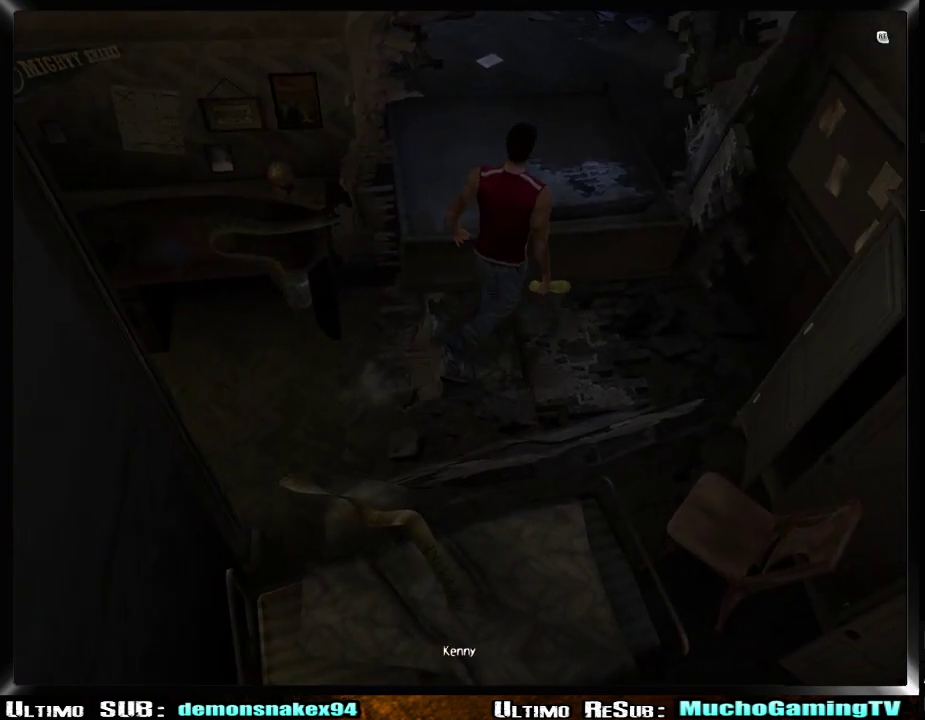
{"buttons": [], "left_stick": "center", "right_stick": "center", "events": [[50, "left_stick", "up"], [451, "left_stick", "center"]]}
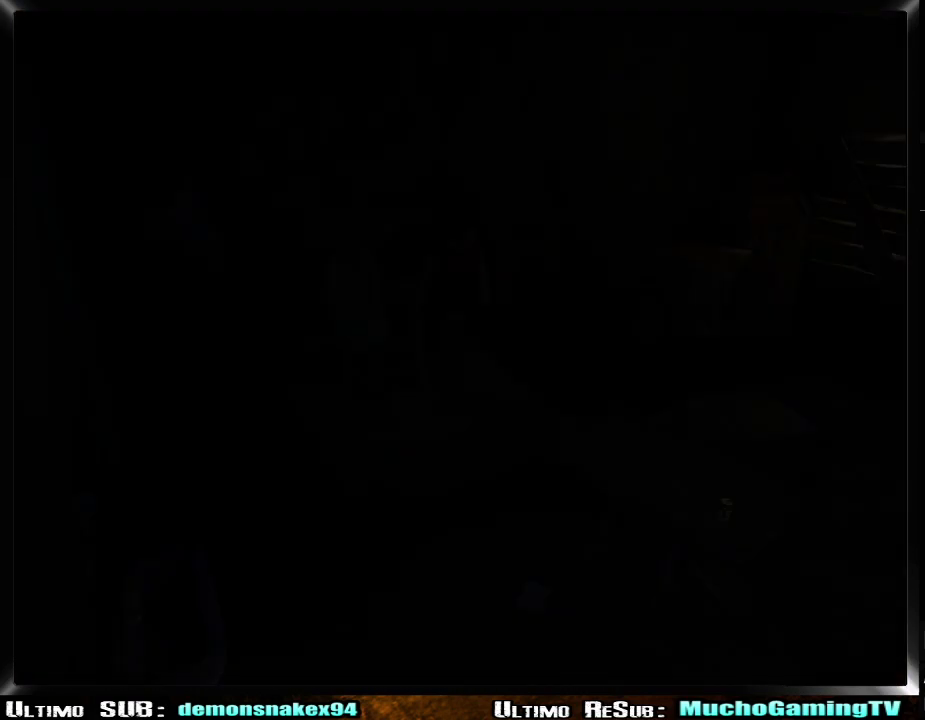
{"buttons": [], "left_stick": "left", "right_stick": "center"}
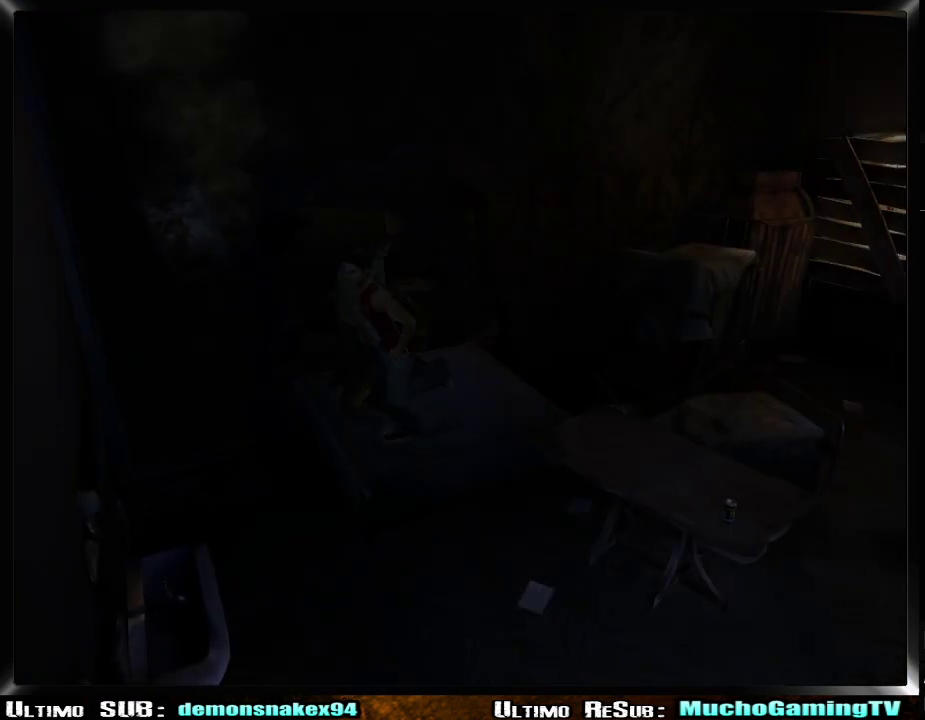
{"buttons": [], "left_stick": "left", "right_stick": "center"}
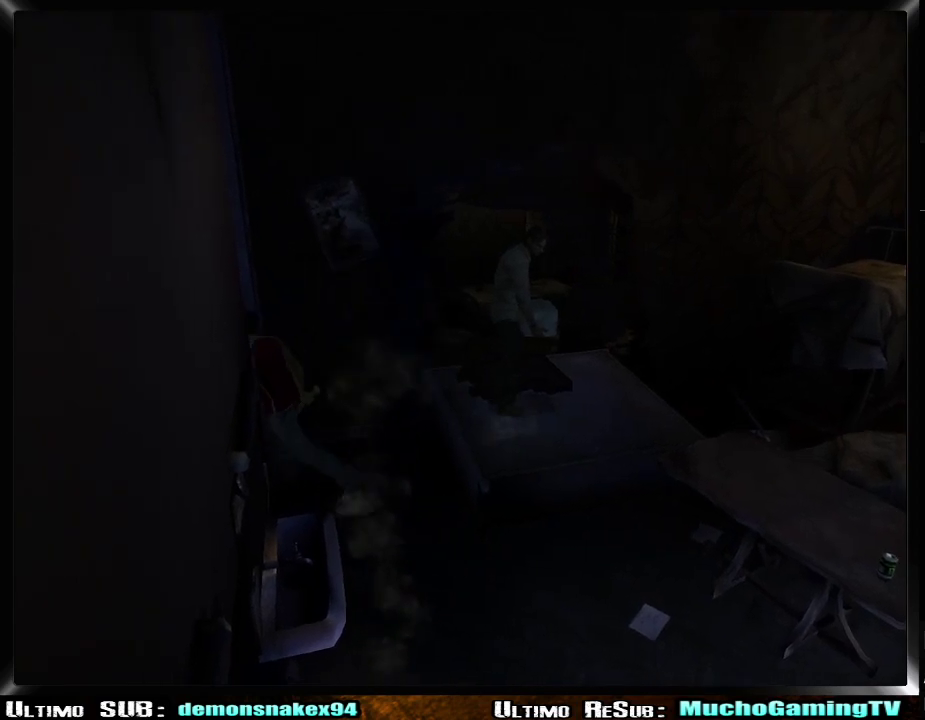
{"buttons": [], "left_stick": "left", "right_stick": "center"}
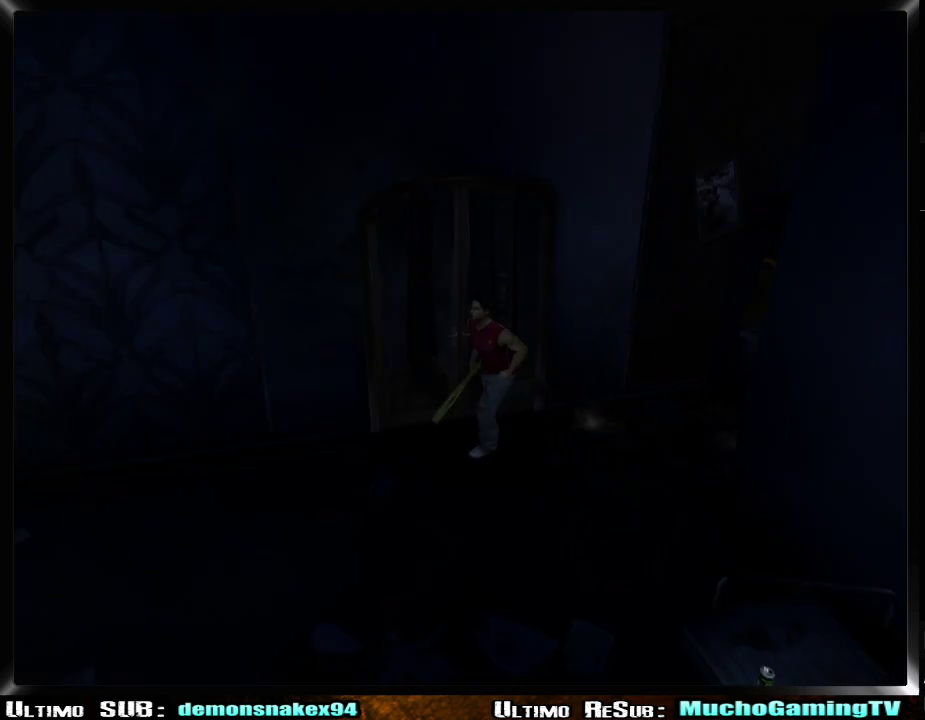
{"buttons": [], "left_stick": "left", "right_stick": "center"}
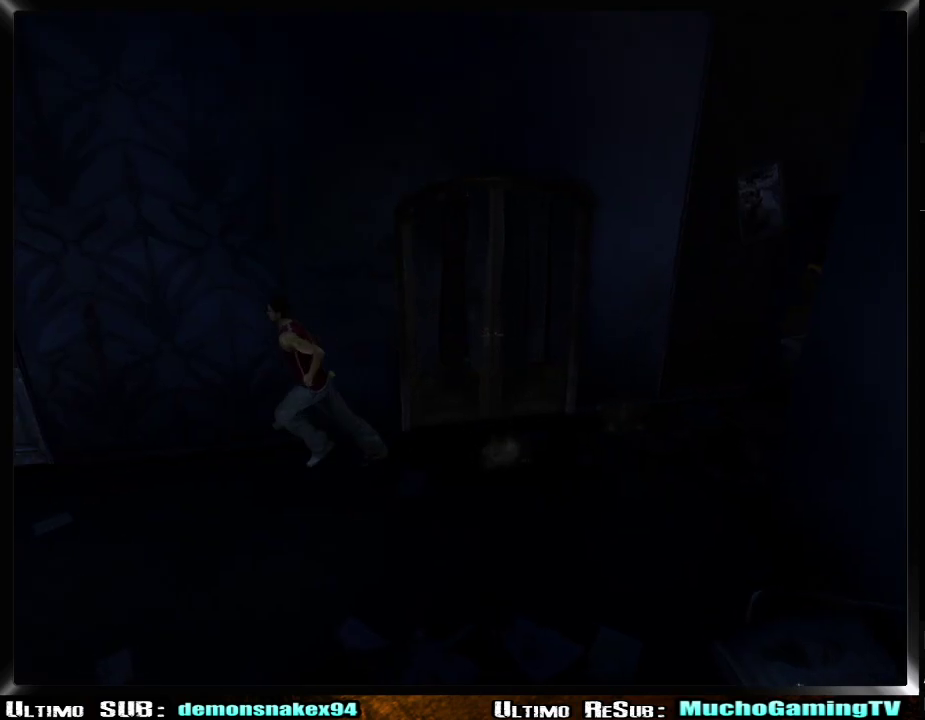
{"buttons": [], "left_stick": "left", "right_stick": "center"}
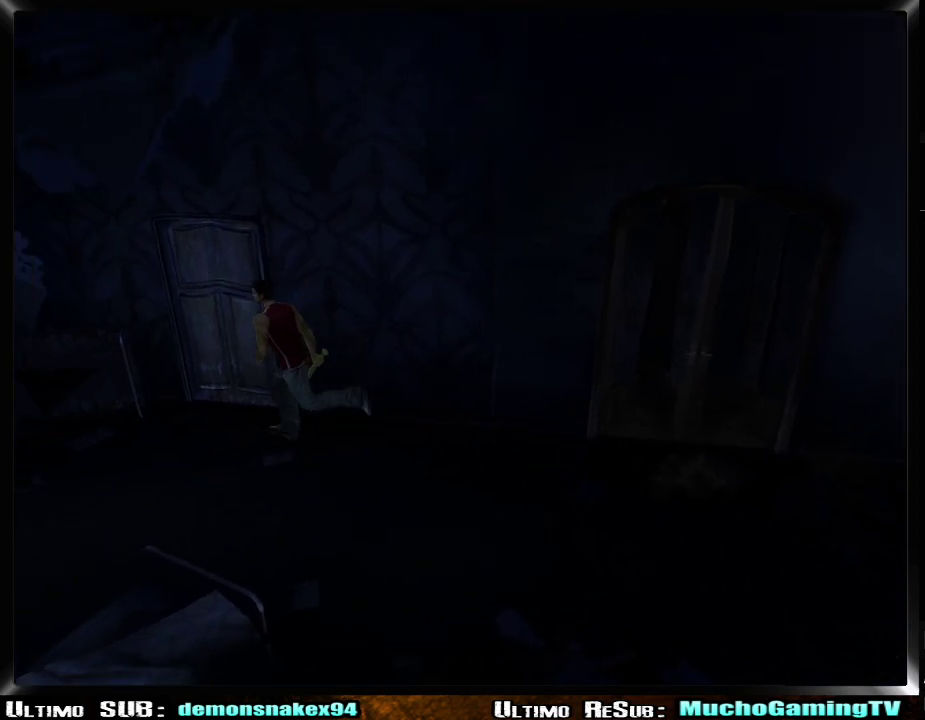
{"buttons": [], "left_stick": "up-right", "right_stick": "center"}
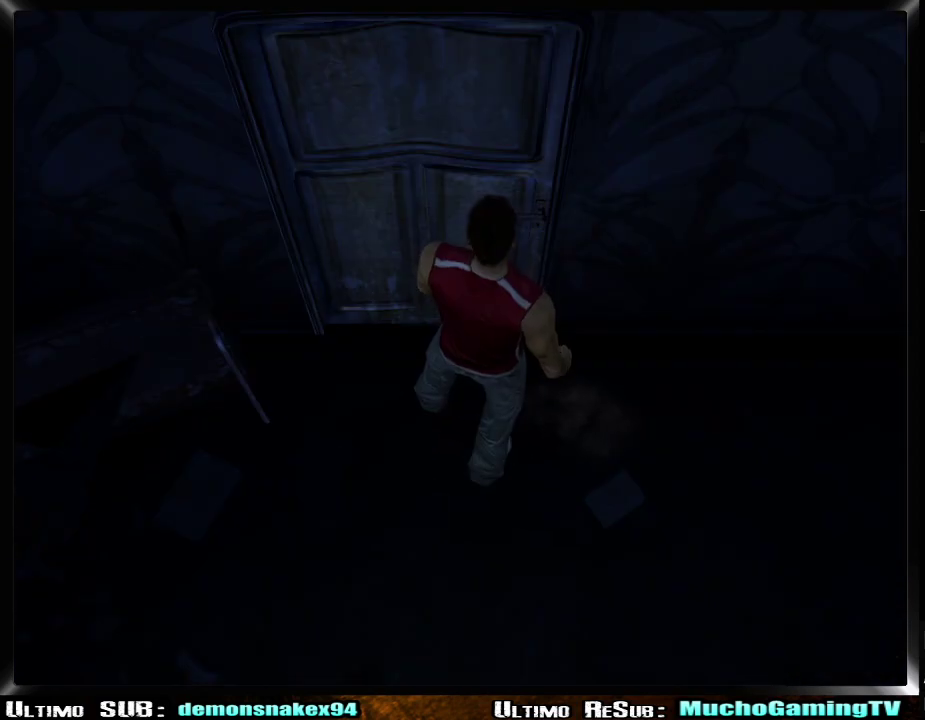
{"buttons": [], "left_stick": "center", "right_stick": "center", "events": [[16, "CROSS", "down"], [166, "left_stick", "center"], [317, "CROSS", "up"]]}
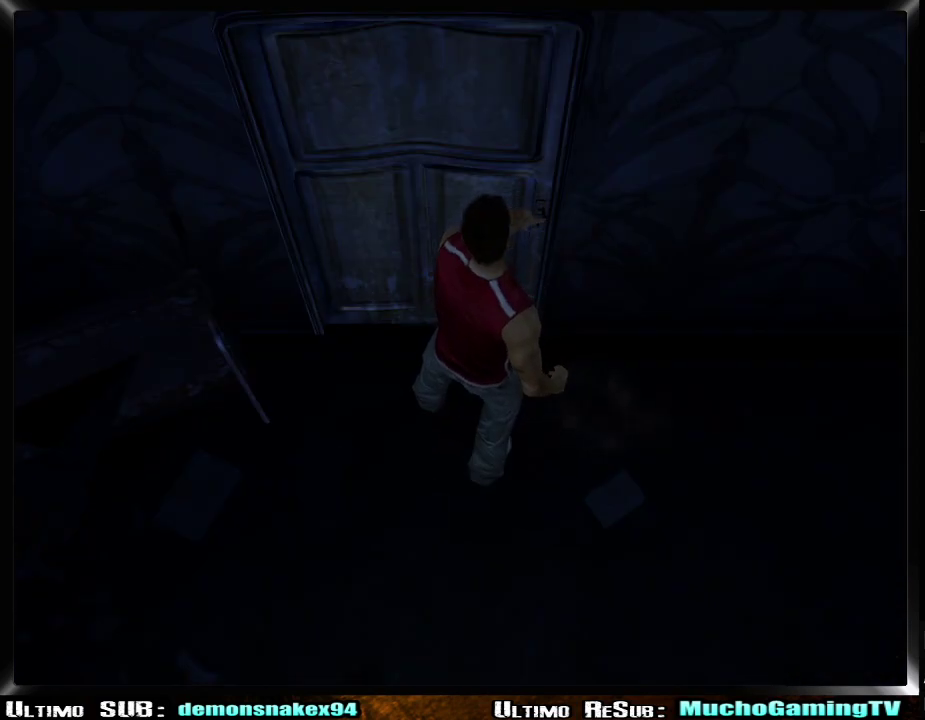
{"buttons": [], "left_stick": "center", "right_stick": "center", "events": []}
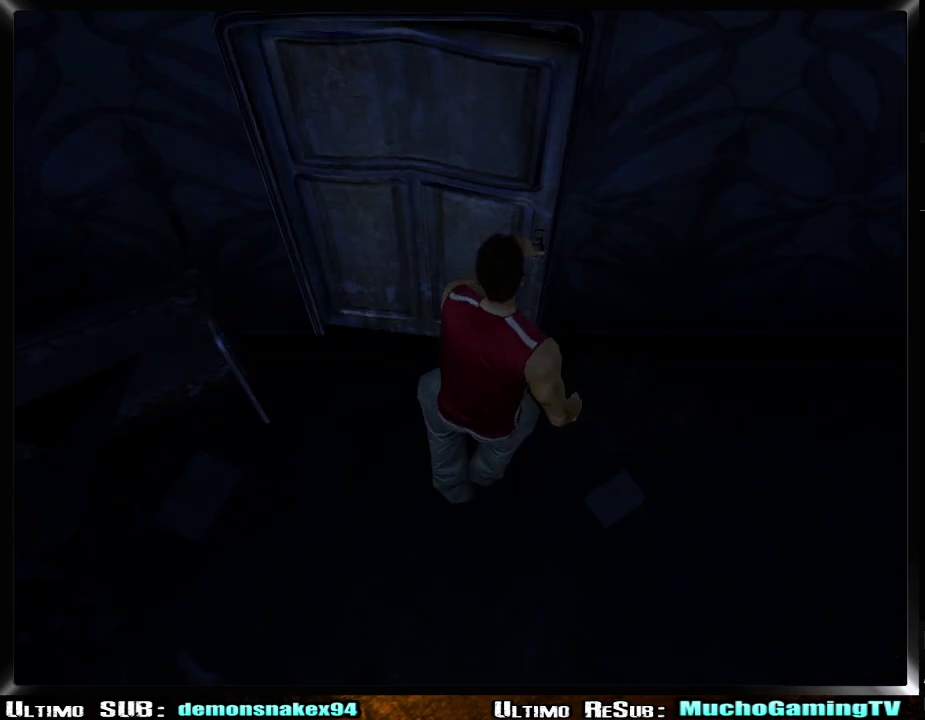
{"buttons": [], "left_stick": "center", "right_stick": "center", "events": []}
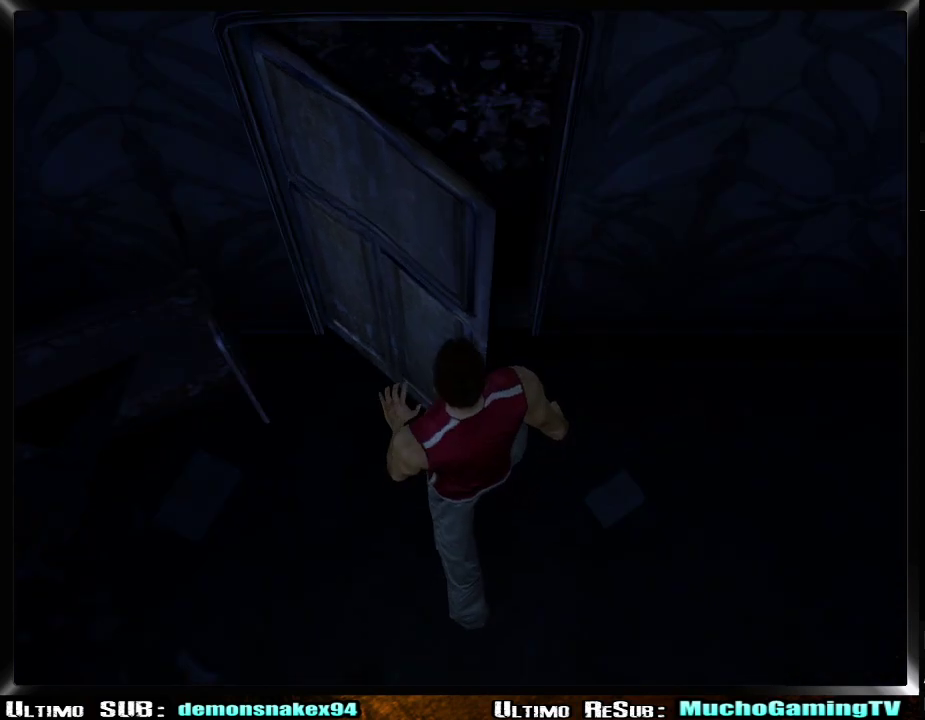
{"buttons": [], "left_stick": "center", "right_stick": "center", "events": []}
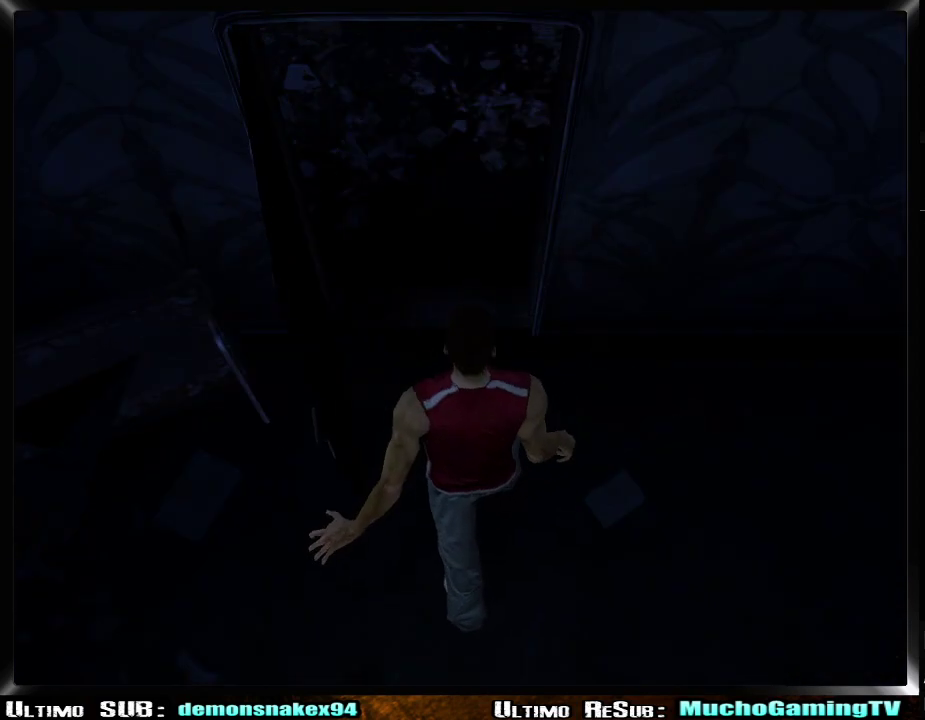
{"buttons": [], "left_stick": "center", "right_stick": "center", "events": []}
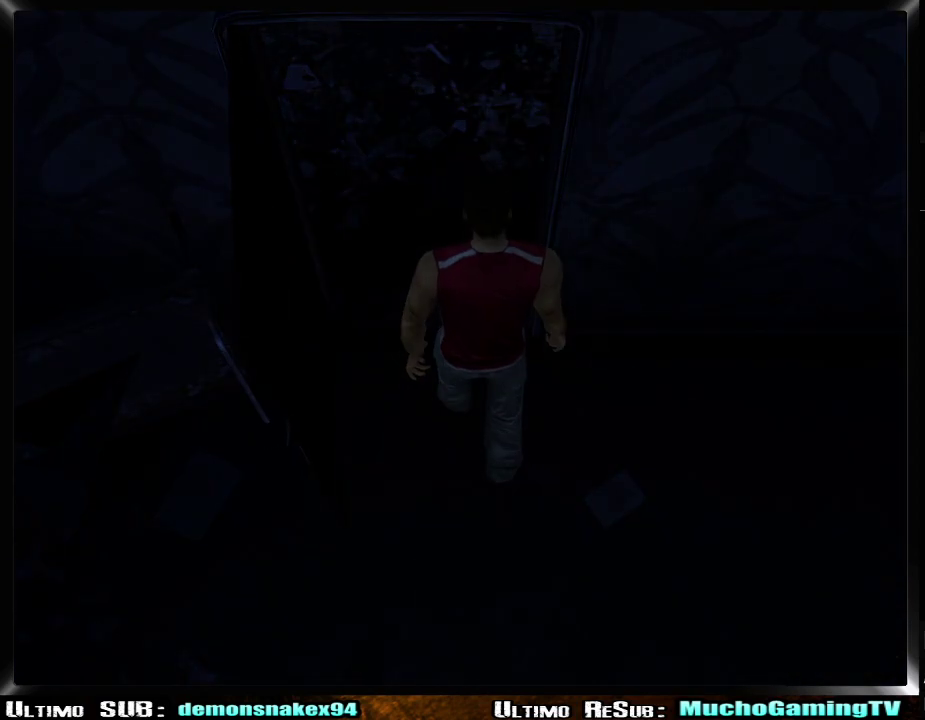
{"buttons": [], "left_stick": "down-right", "right_stick": "center", "events": [[467, "left_stick", "down-right"]]}
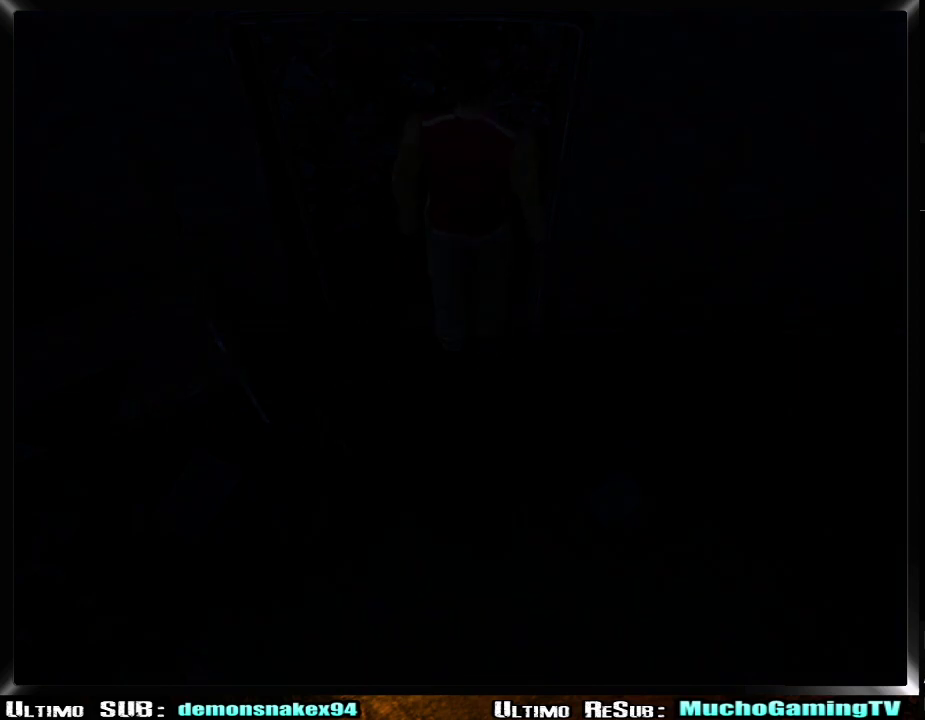
{"buttons": [], "left_stick": "down-right", "right_stick": "center", "events": []}
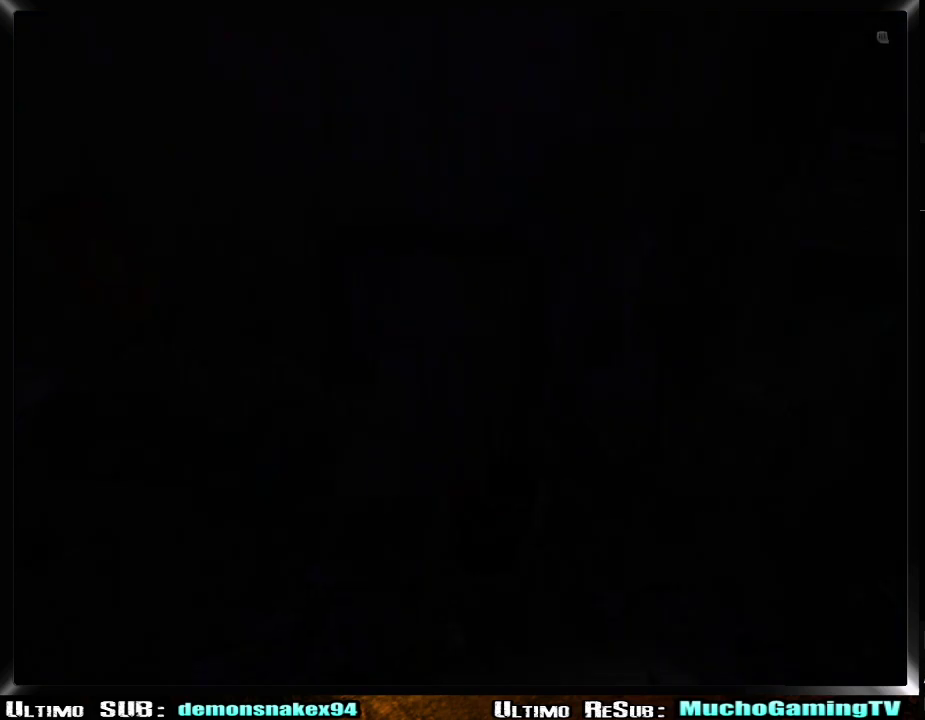
{"buttons": [], "left_stick": "right", "right_stick": "center"}
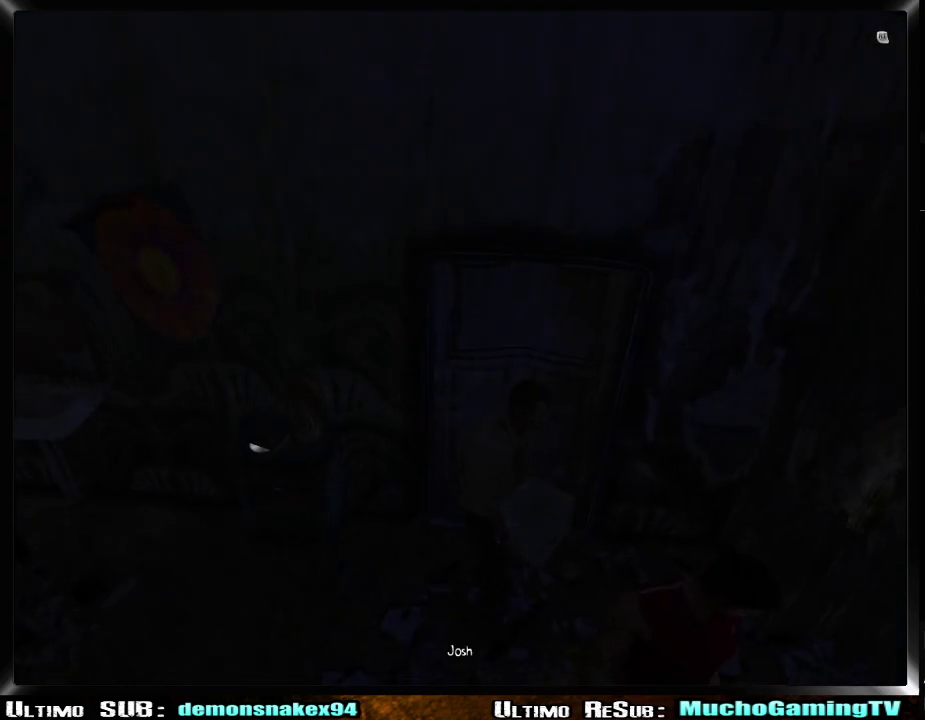
{"buttons": [], "left_stick": "right", "right_stick": "center"}
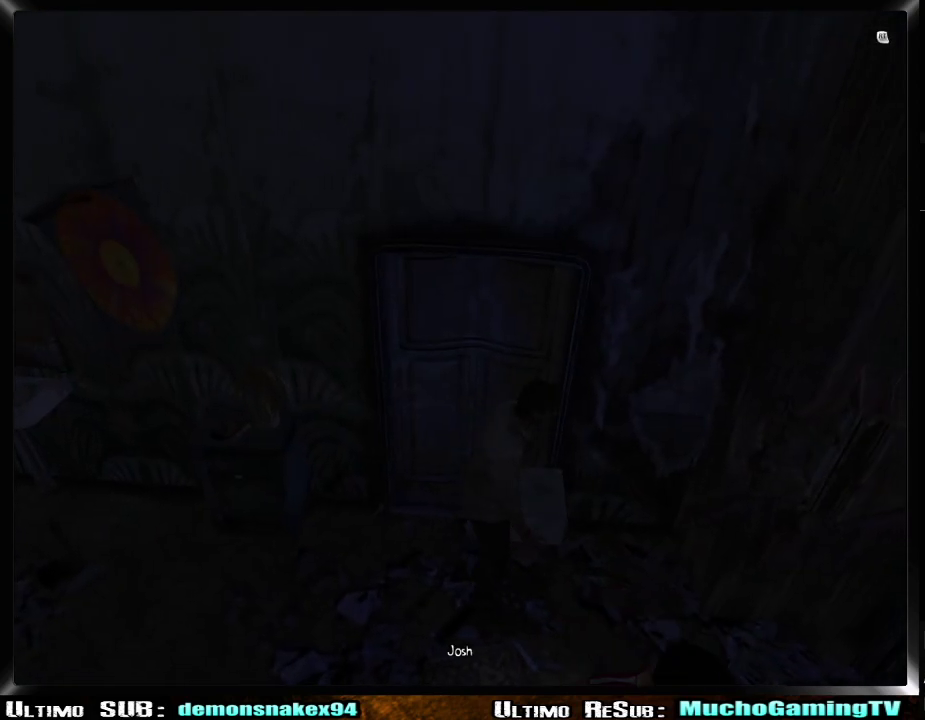
{"buttons": [], "left_stick": "right", "right_stick": "center"}
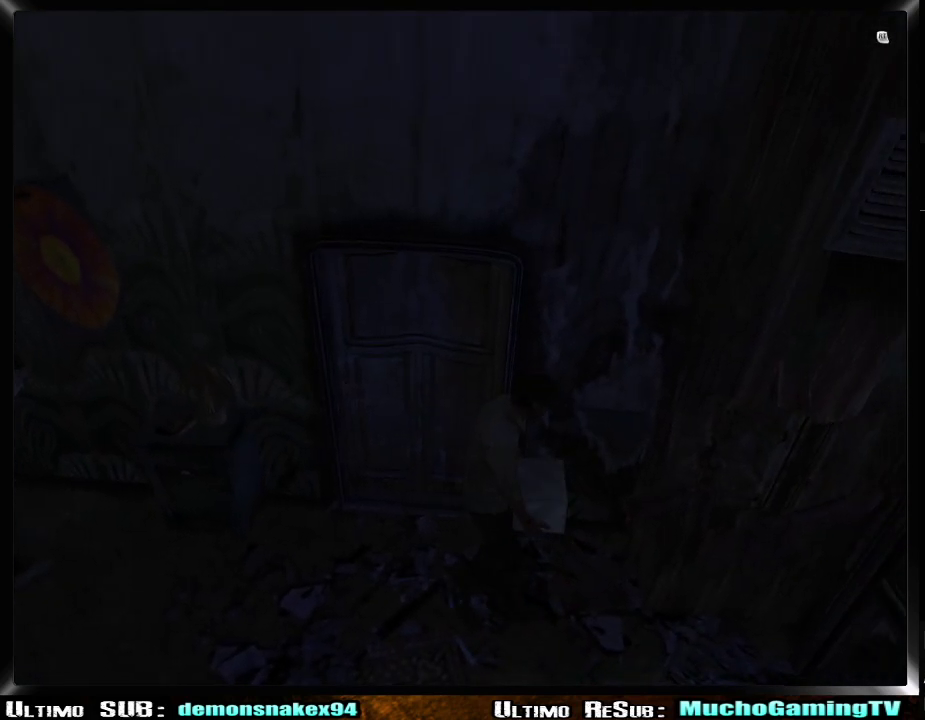
{"buttons": [], "left_stick": "right", "right_stick": "center"}
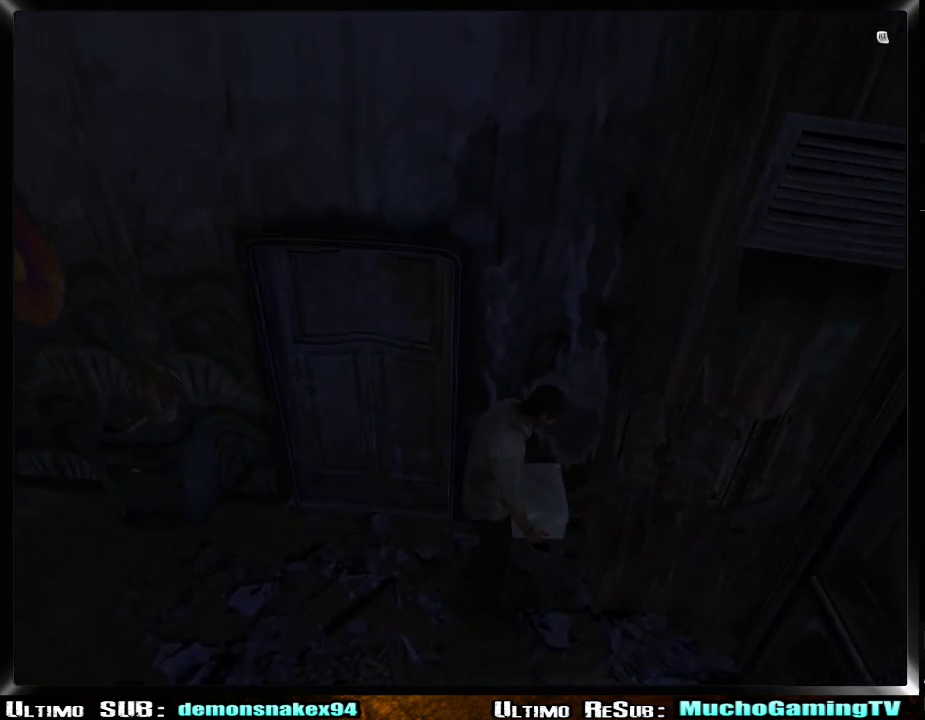
{"buttons": [], "left_stick": "center", "right_stick": "center"}